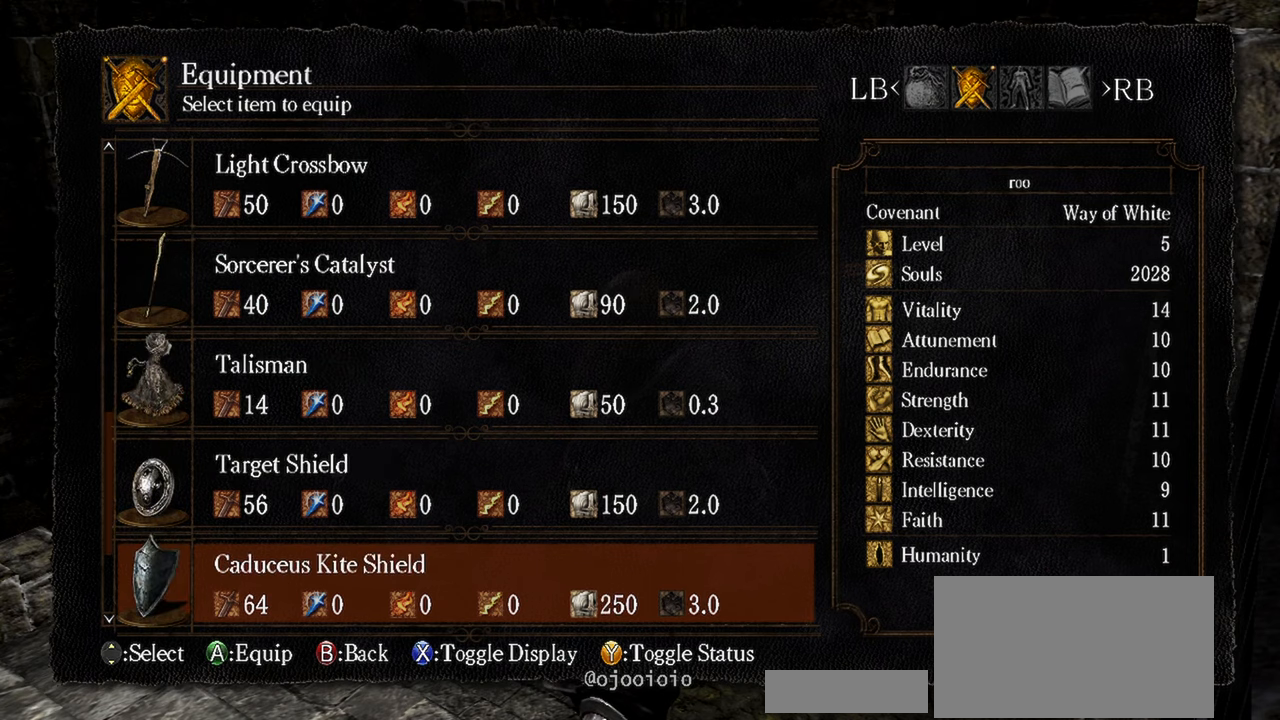
Gameplay with a controller (Xbox layout); each line is a JSON object with the inputs held at the frame after it. "events" lists button and stick changes between this image and that frame as [ms after this image, input, new state], when the widget could be followed in between. Not read: L3.
{"buttons": [], "left_stick": "center", "right_stick": "center", "events": [[117, "DPAD_DOWN", "down"], [233, "DPAD_DOWN", "up"]]}
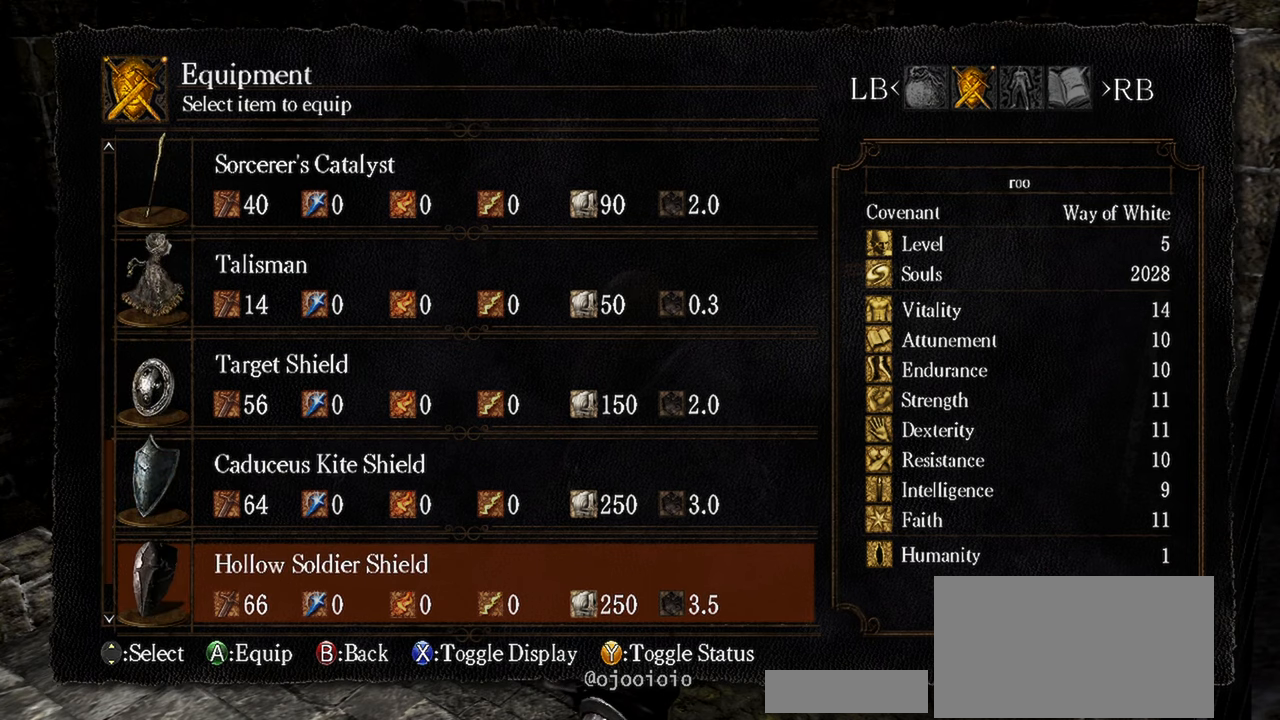
{"buttons": [], "left_stick": "center", "right_stick": "center", "events": []}
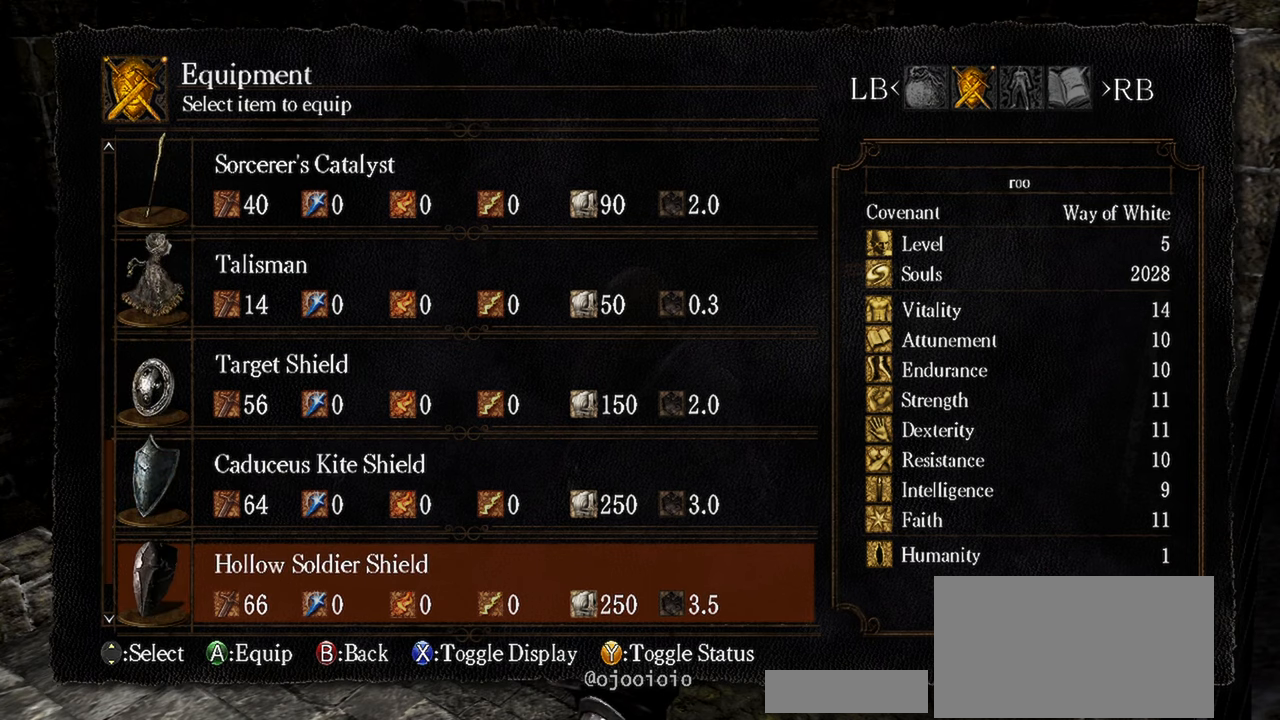
{"buttons": [], "left_stick": "center", "right_stick": "center", "events": [[283, "DPAD_DOWN", "down"], [400, "DPAD_DOWN", "up"]]}
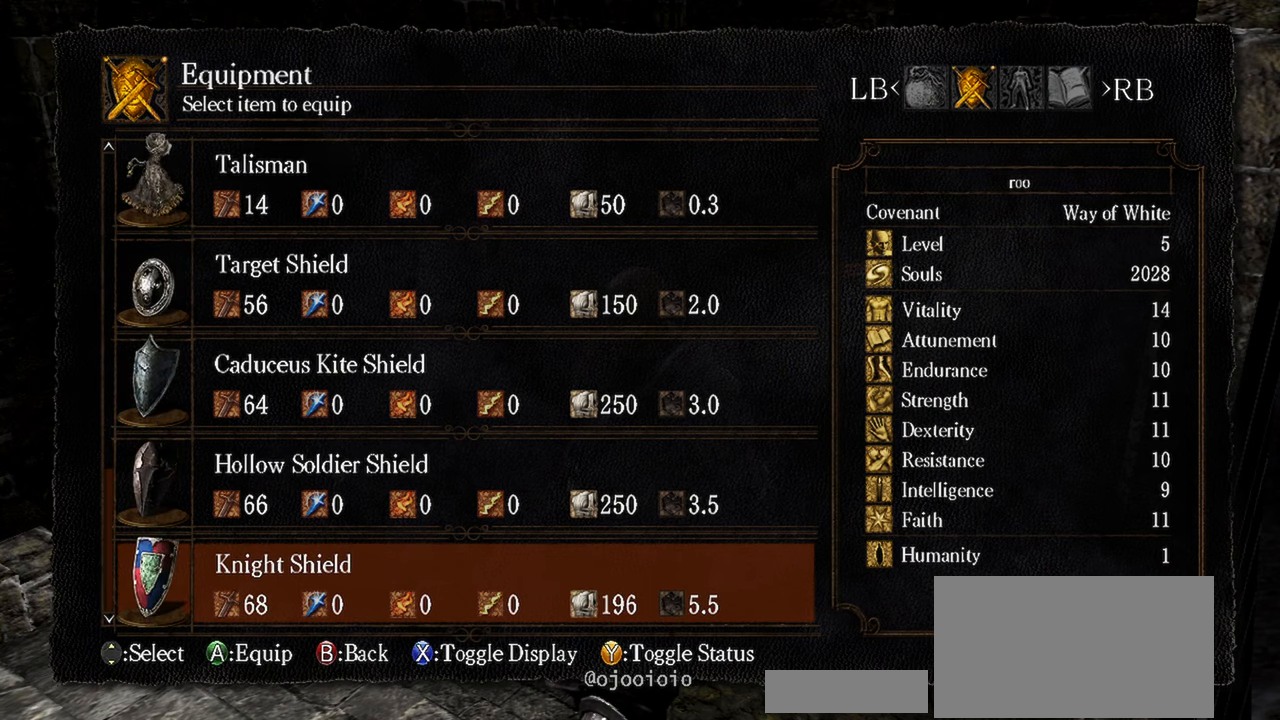
{"buttons": [], "left_stick": "center", "right_stick": "center", "events": []}
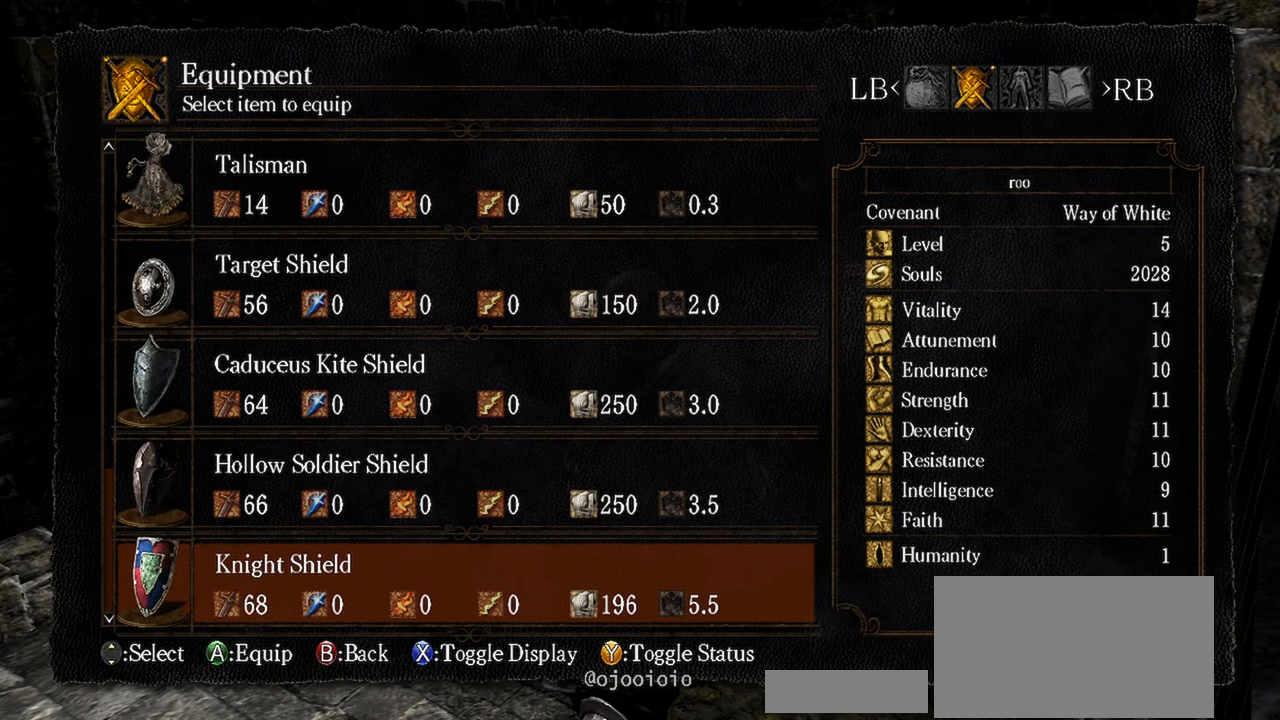
{"buttons": [], "left_stick": "center", "right_stick": "center", "events": [[350, "DPAD_UP", "down"], [483, "DPAD_UP", "up"]]}
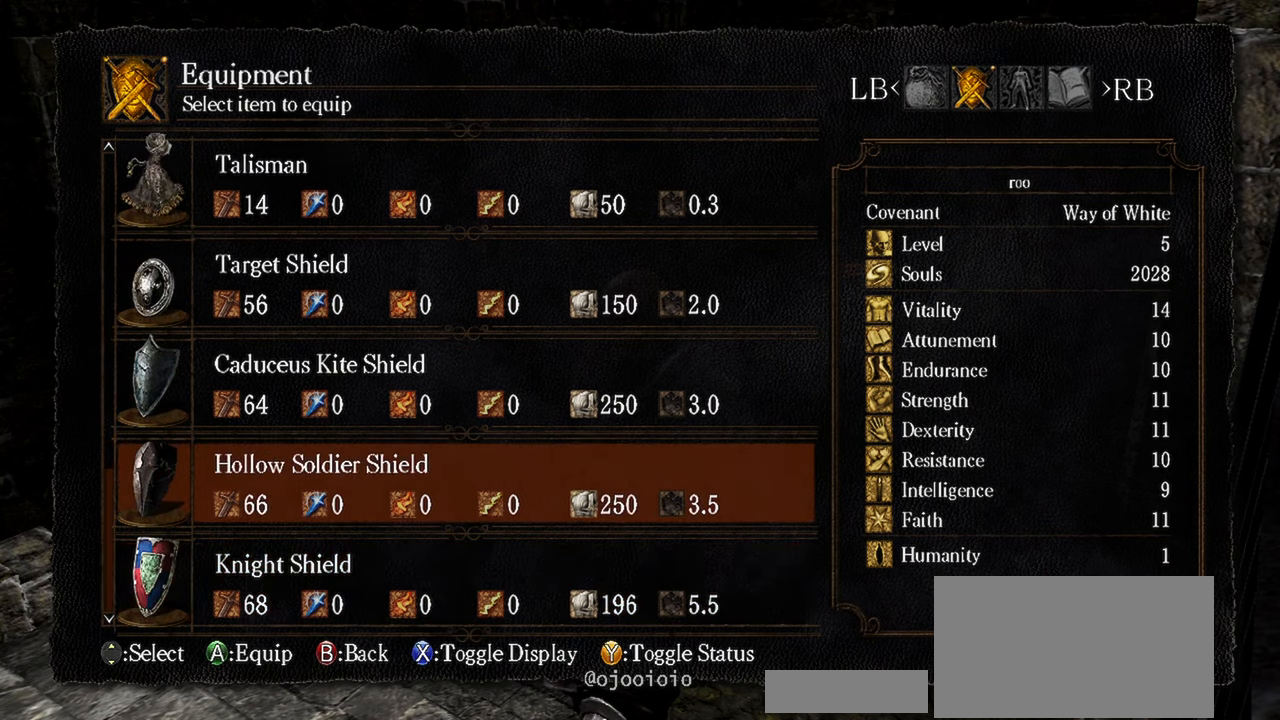
{"buttons": ["Y"], "left_stick": "center", "right_stick": "center", "events": [[33, "DPAD_UP", "down"], [167, "DPAD_UP", "up"], [500, "Y", "down"]]}
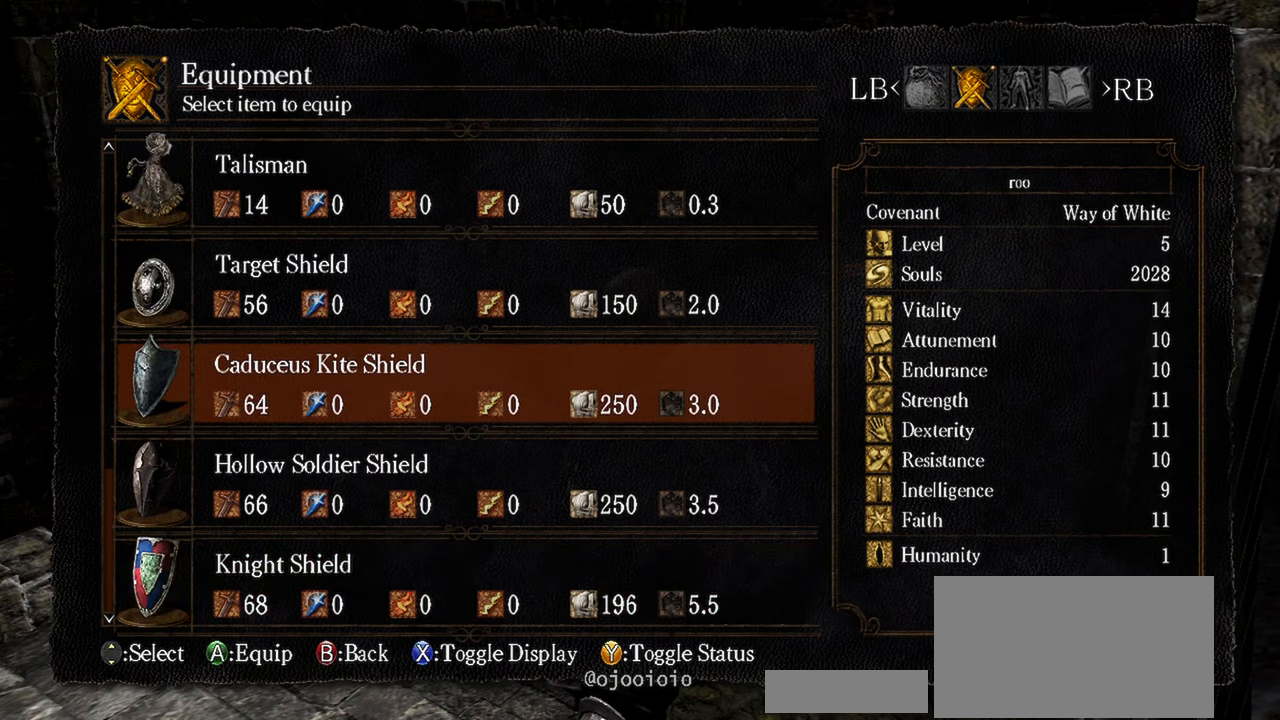
{"buttons": [], "left_stick": "center", "right_stick": "center", "events": [[133, "Y", "up"]]}
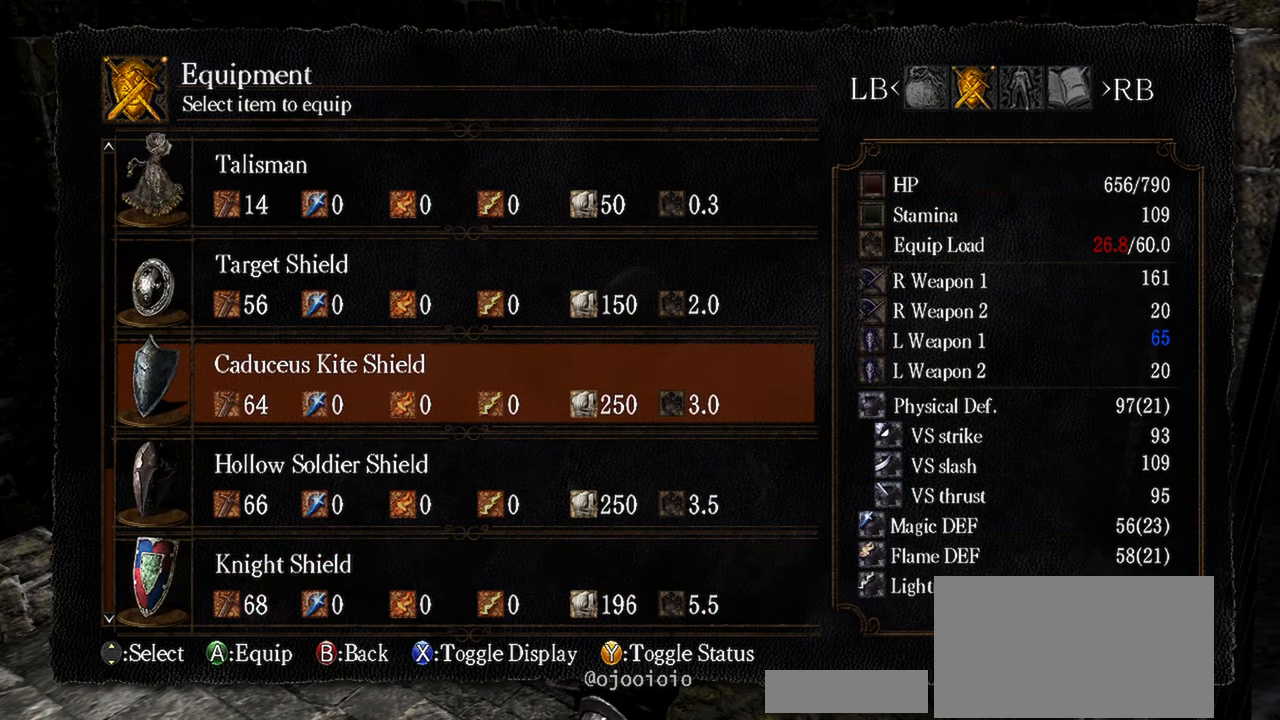
{"buttons": [], "left_stick": "center", "right_stick": "center", "events": []}
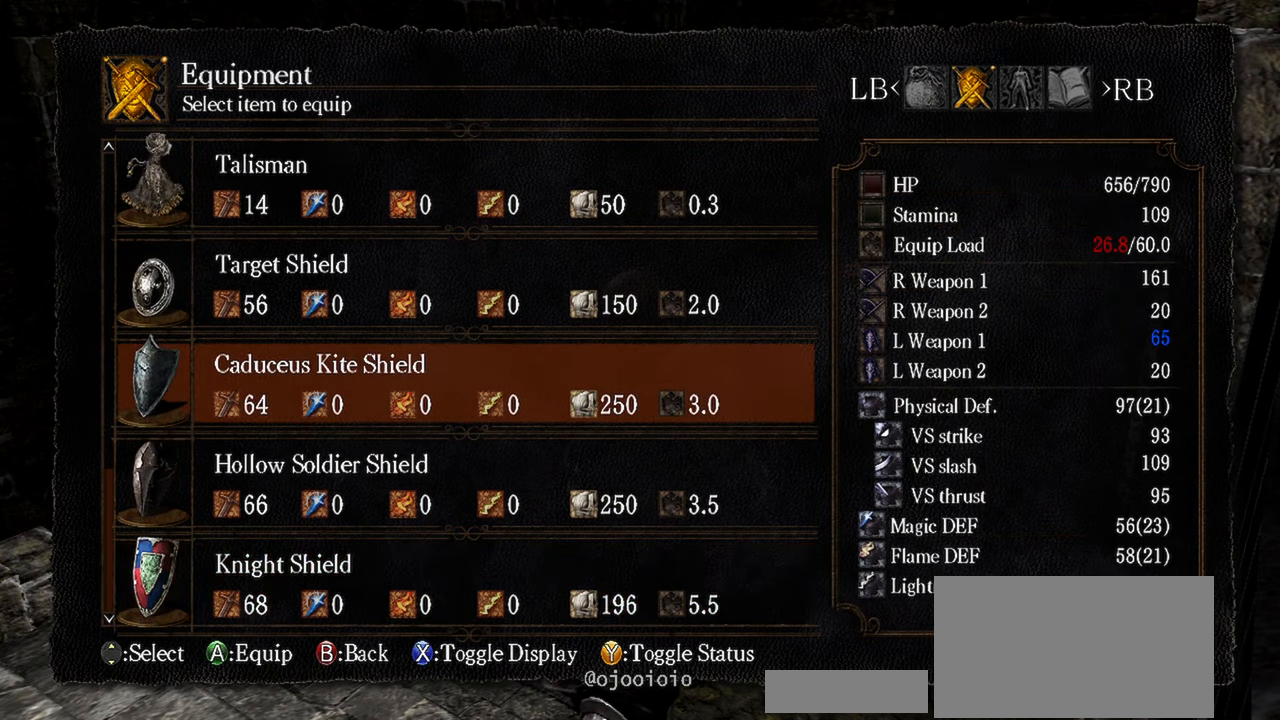
{"buttons": [], "left_stick": "center", "right_stick": "center", "events": [[83, "X", "down"], [200, "X", "up"]]}
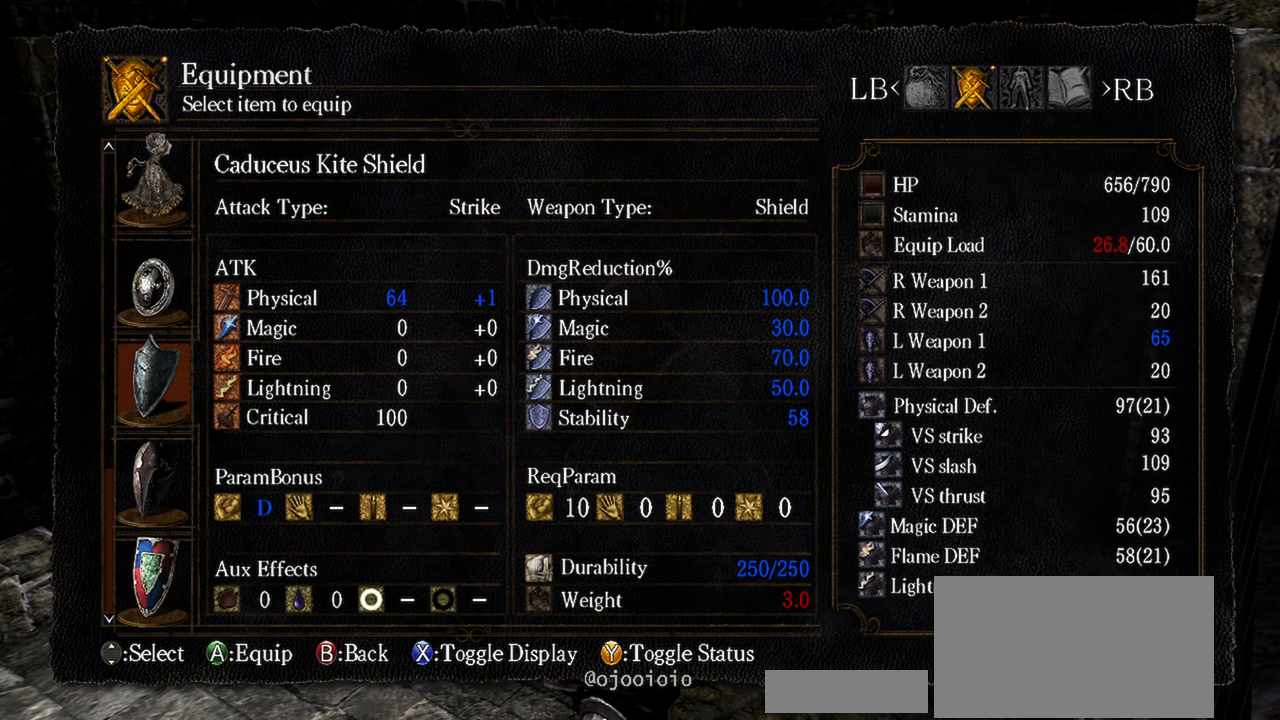
{"buttons": [], "left_stick": "center", "right_stick": "center", "events": []}
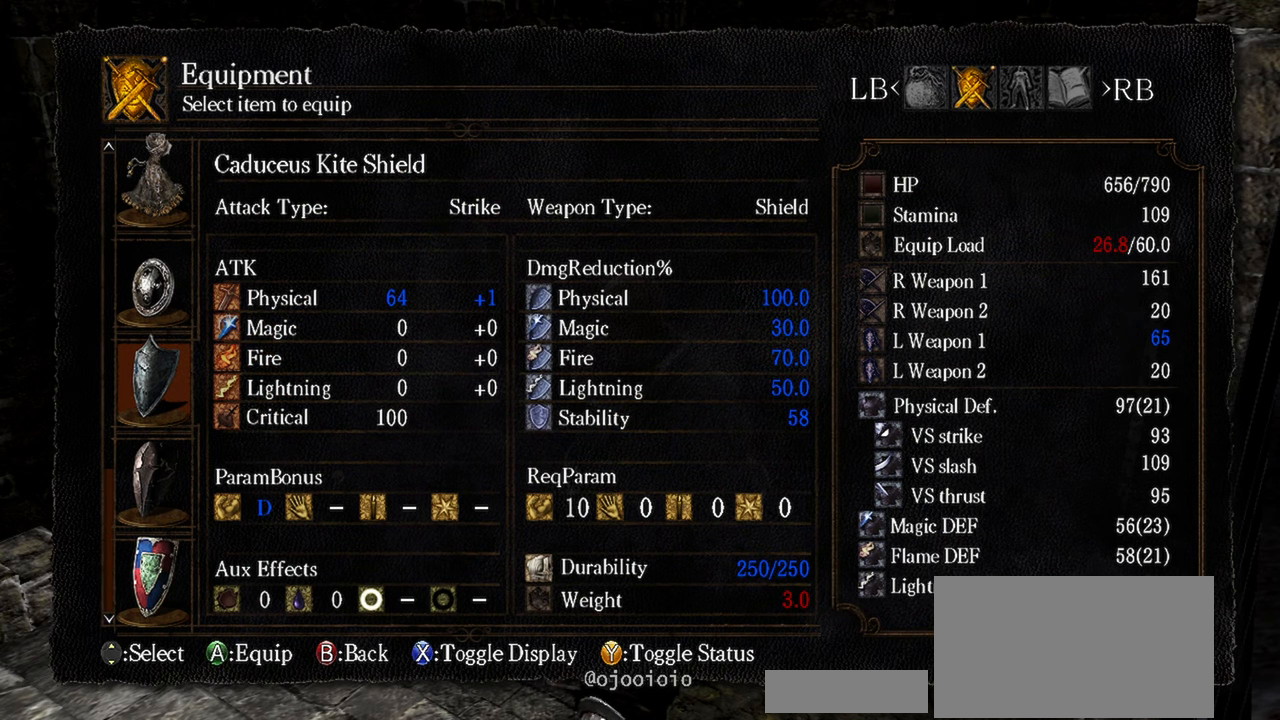
{"buttons": [], "left_stick": "center", "right_stick": "center", "events": []}
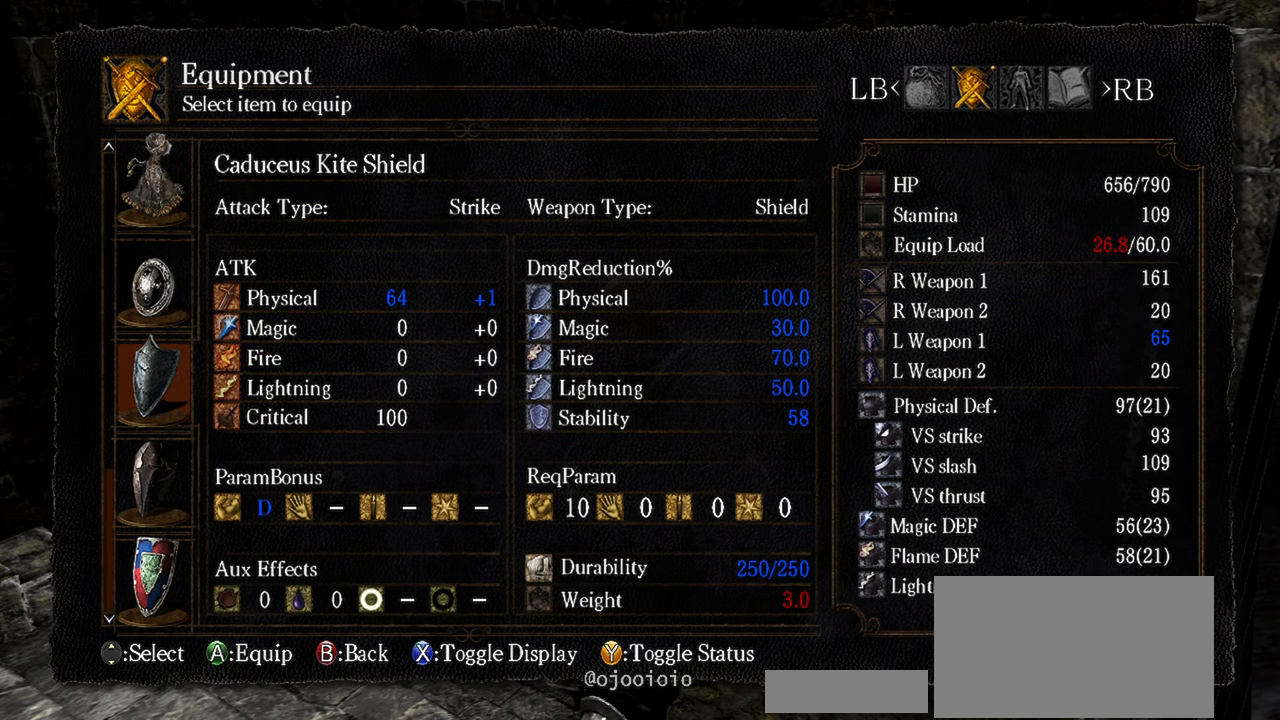
{"buttons": [], "left_stick": "center", "right_stick": "center", "events": []}
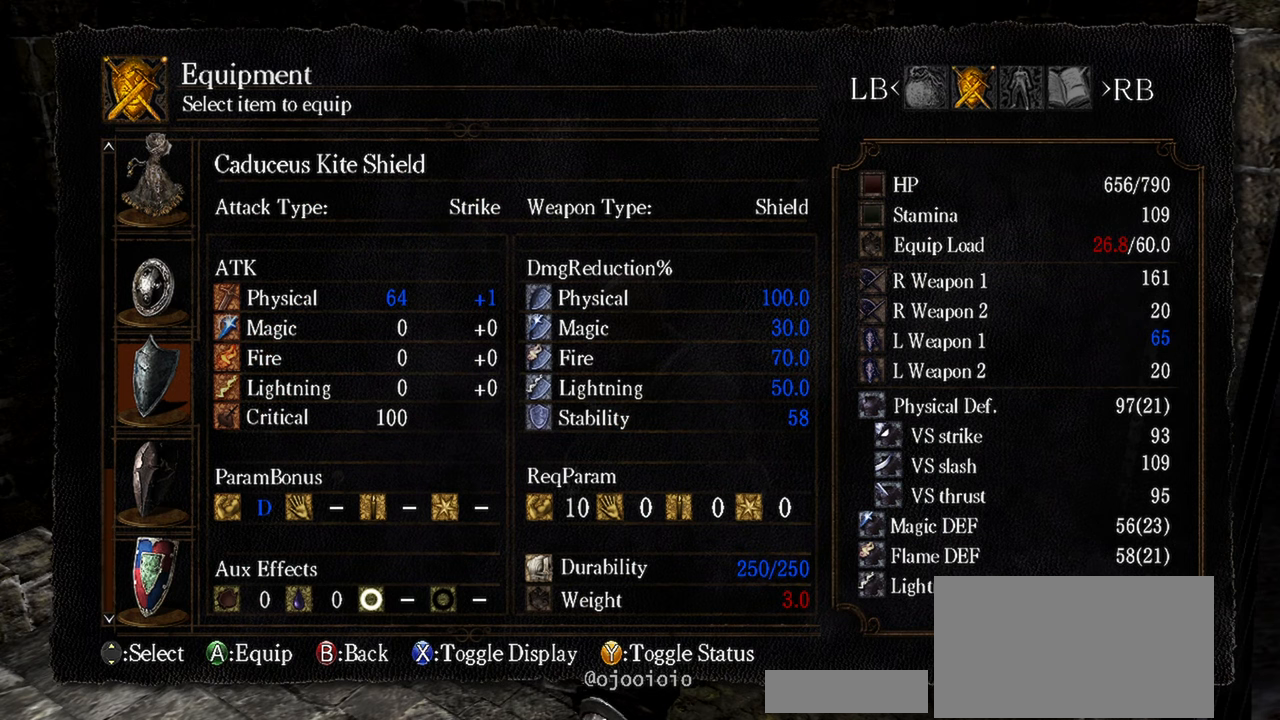
{"buttons": [], "left_stick": "center", "right_stick": "center", "events": []}
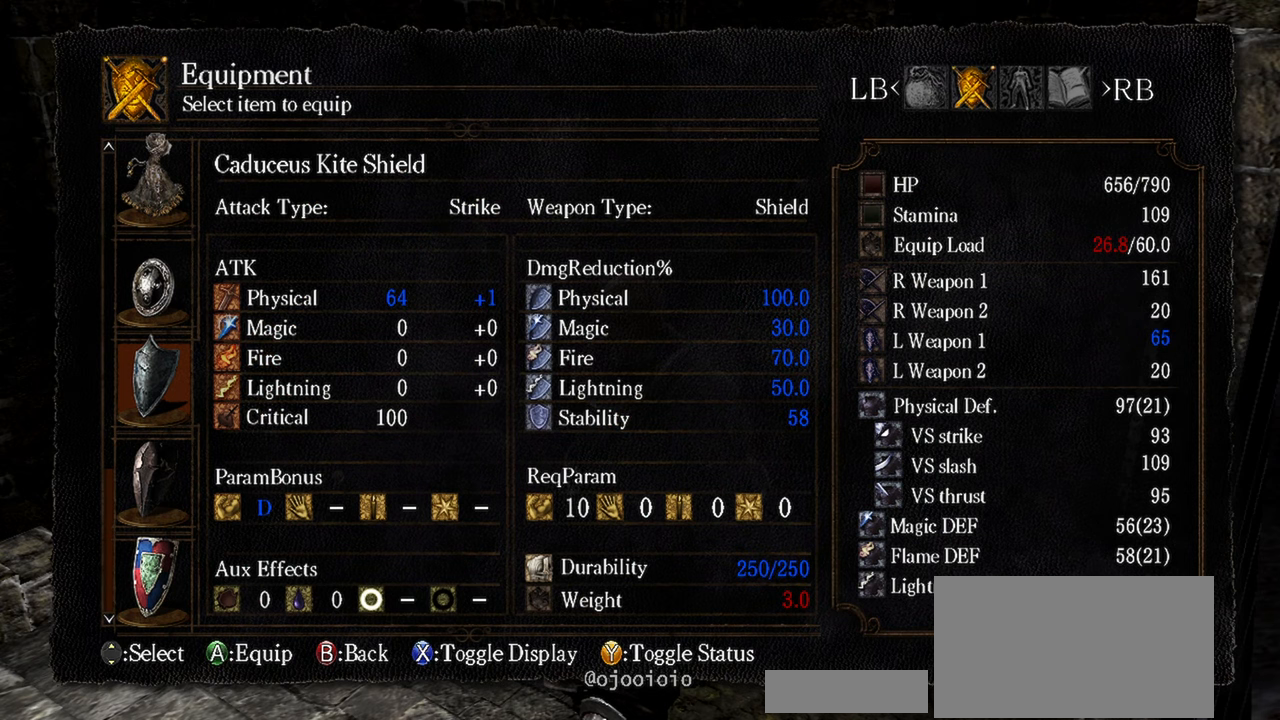
{"buttons": ["DPAD_DOWN"], "left_stick": "center", "right_stick": "center", "events": [[183, "DPAD_DOWN", "down"], [350, "DPAD_DOWN", "up"], [483, "DPAD_DOWN", "down"]]}
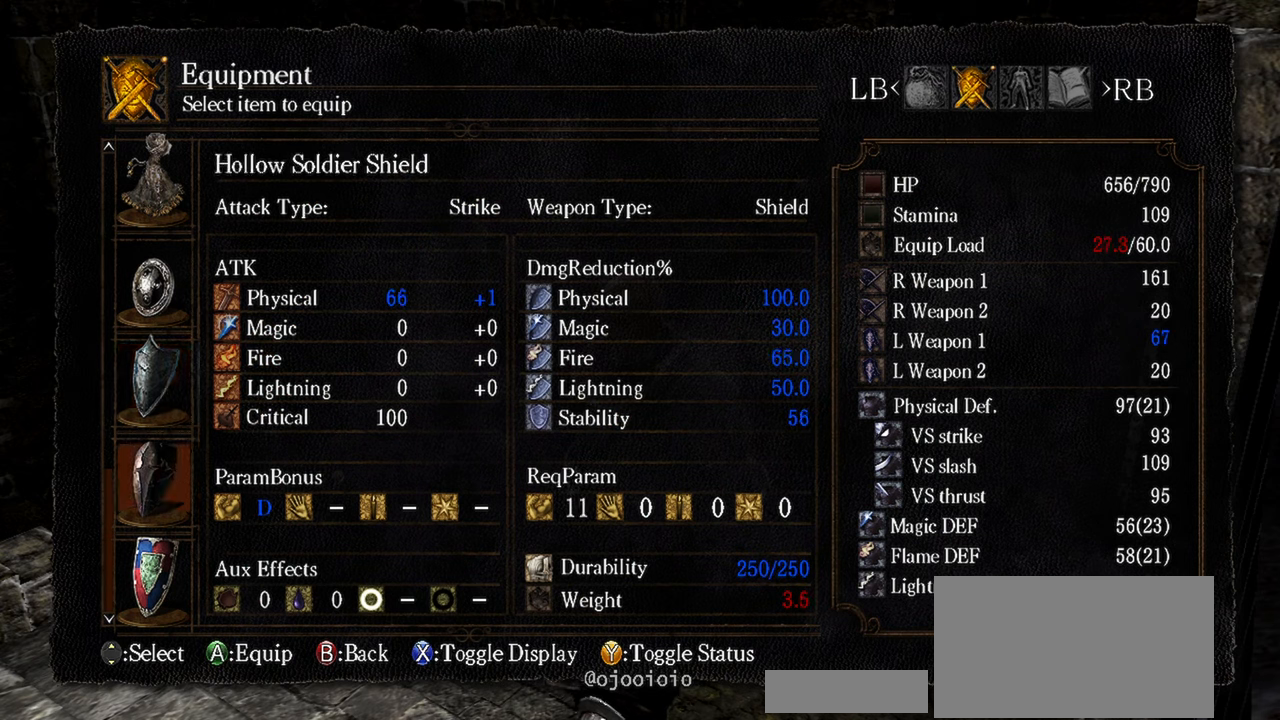
{"buttons": [], "left_stick": "center", "right_stick": "center", "events": [[100, "DPAD_DOWN", "up"]]}
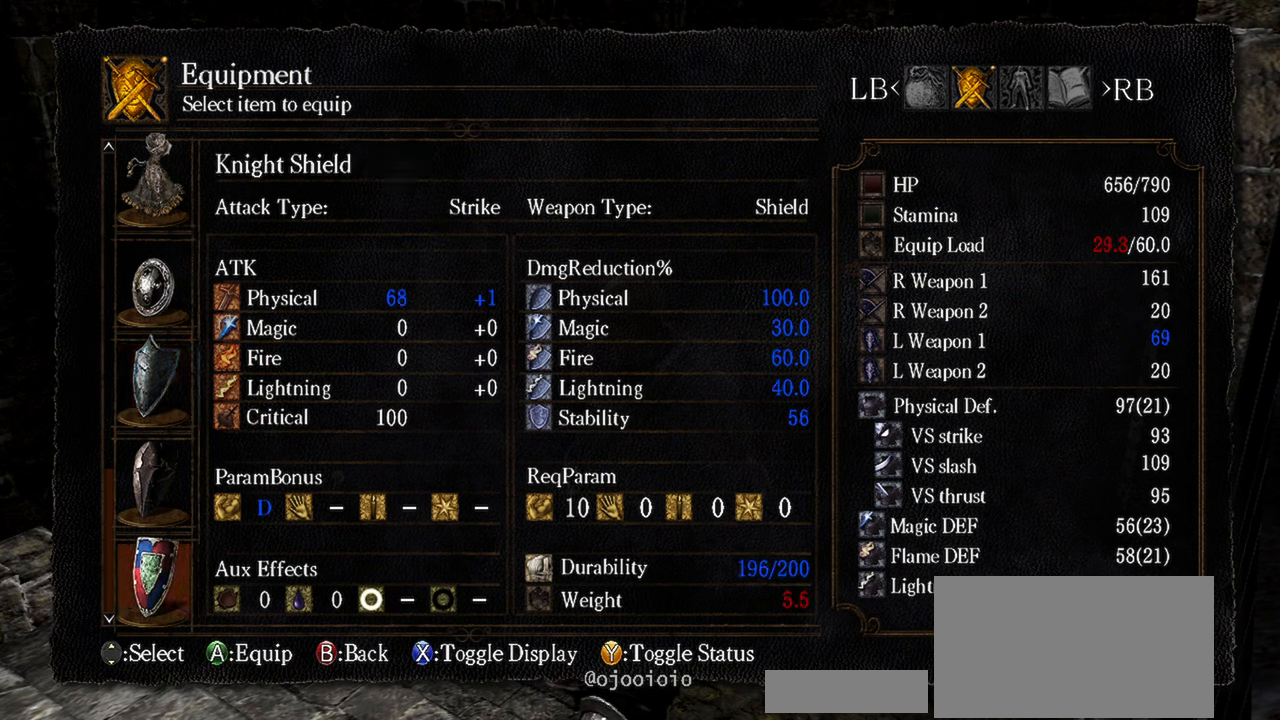
{"buttons": [], "left_stick": "center", "right_stick": "center", "events": [[33, "DPAD_UP", "down"], [150, "DPAD_UP", "up"], [233, "DPAD_UP", "down"], [350, "DPAD_UP", "up"]]}
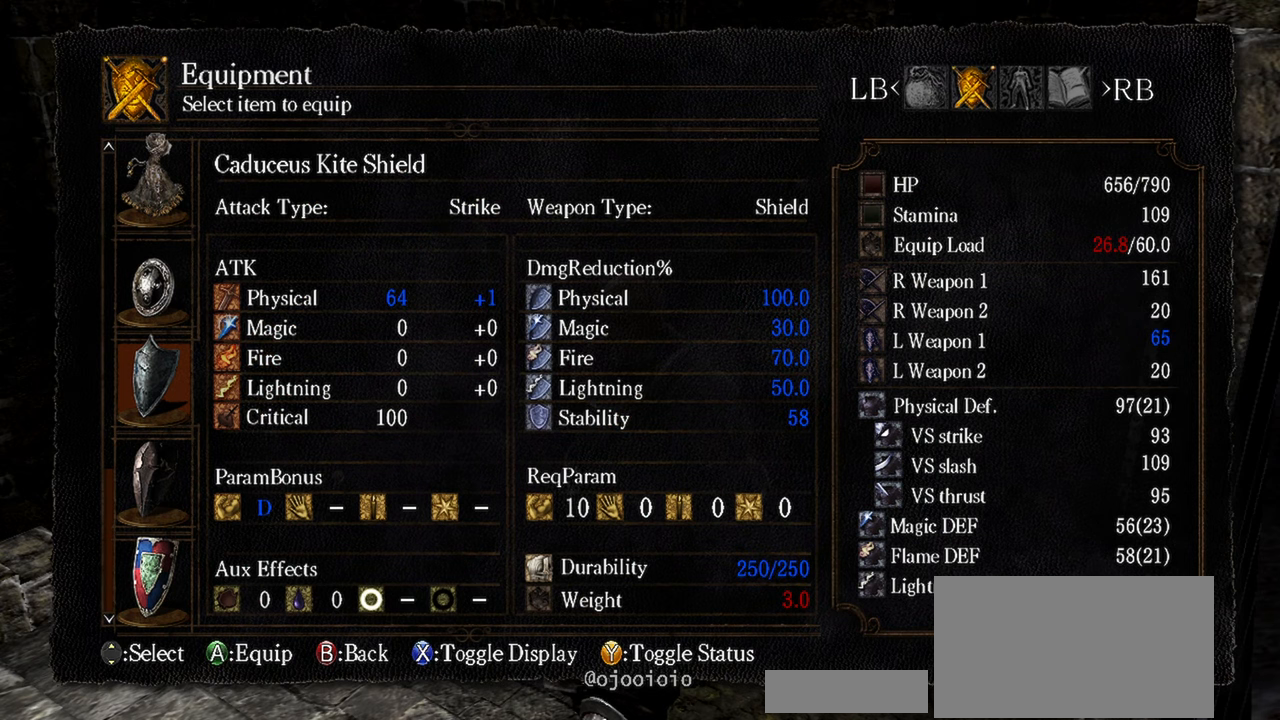
{"buttons": [], "left_stick": "center", "right_stick": "center", "events": [[283, "DPAD_DOWN", "down"], [433, "DPAD_DOWN", "up"]]}
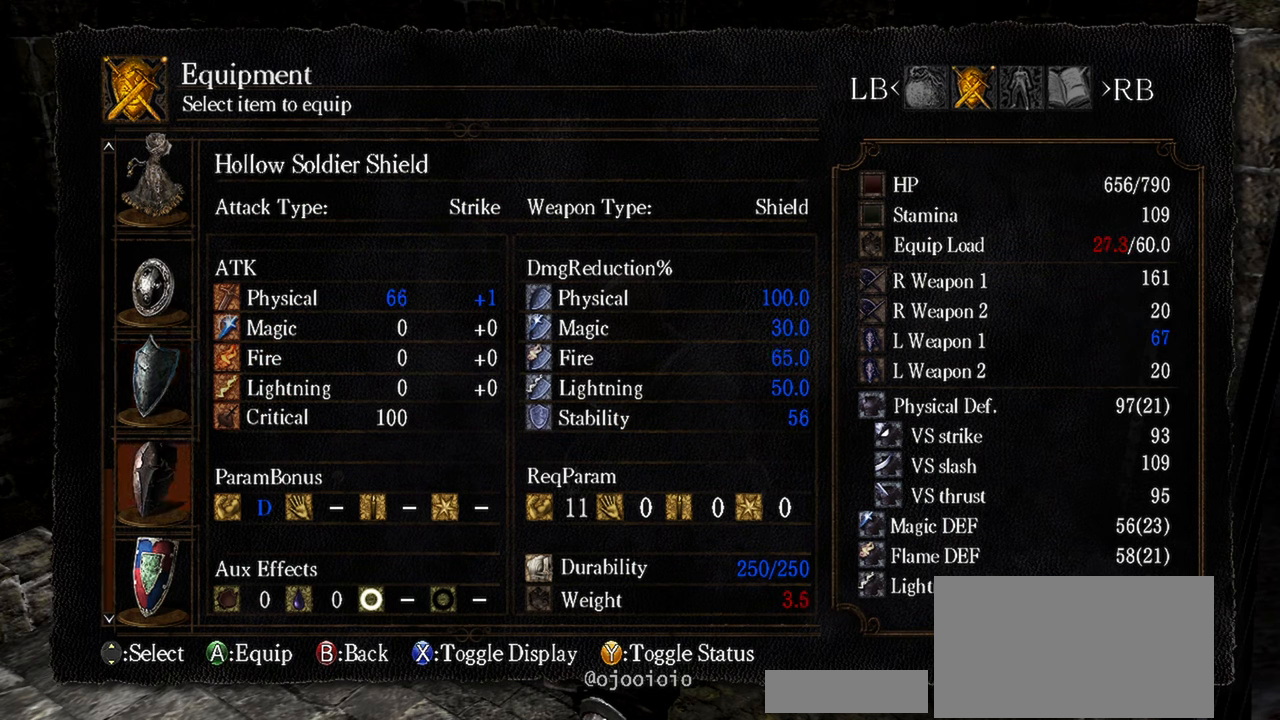
{"buttons": [], "left_stick": "center", "right_stick": "center", "events": [[50, "DPAD_DOWN", "down"], [167, "DPAD_DOWN", "up"]]}
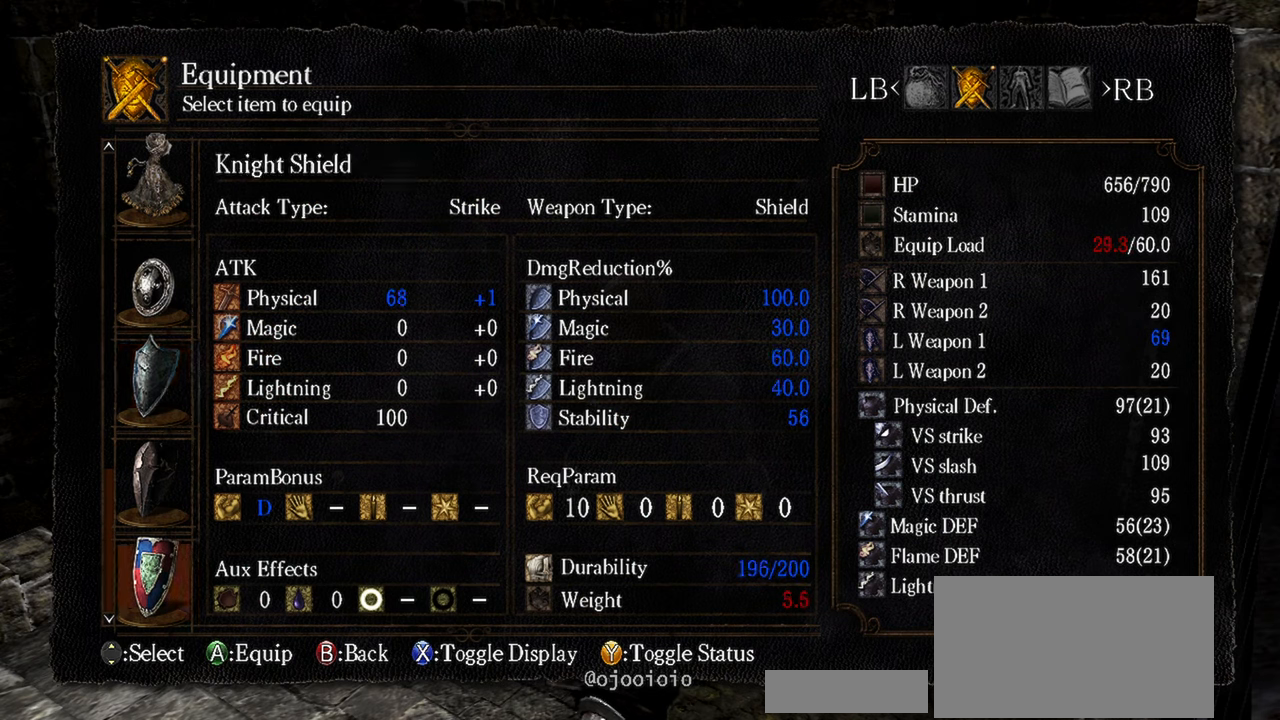
{"buttons": [], "left_stick": "center", "right_stick": "center", "events": [[33, "DPAD_UP", "down"], [183, "DPAD_UP", "up"], [250, "DPAD_UP", "down"], [333, "DPAD_UP", "up"]]}
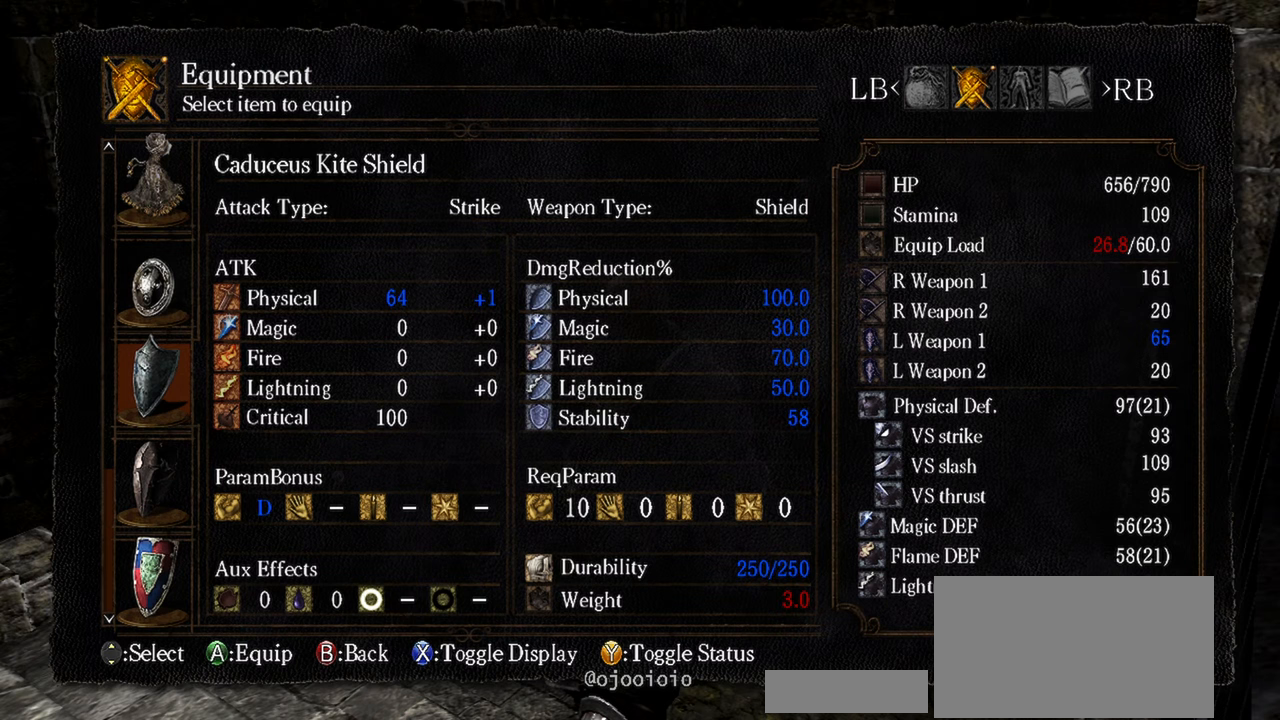
{"buttons": [], "left_stick": "center", "right_stick": "center", "events": [[233, "DPAD_DOWN", "down"], [383, "DPAD_DOWN", "up"]]}
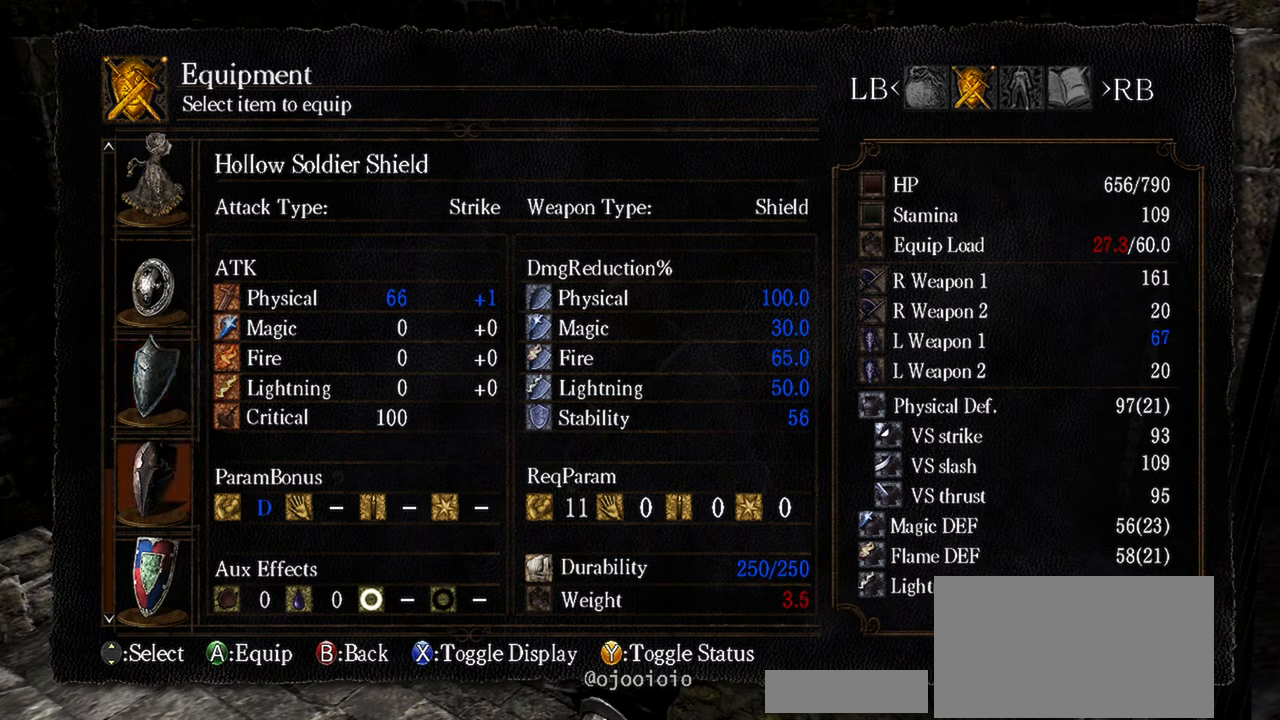
{"buttons": [], "left_stick": "center", "right_stick": "center", "events": [[33, "DPAD_DOWN", "down"], [133, "DPAD_DOWN", "up"]]}
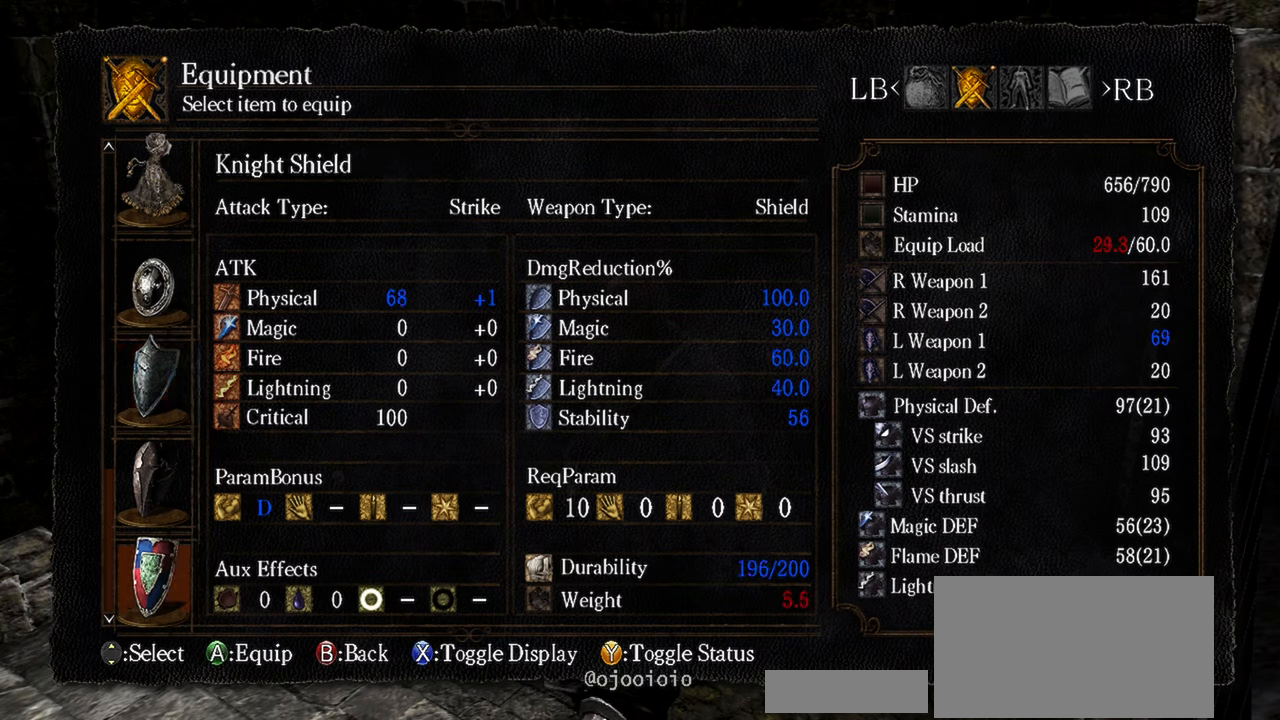
{"buttons": ["DPAD_UP"], "left_stick": "center", "right_stick": "center", "events": [[167, "DPAD_UP", "down"], [267, "DPAD_UP", "up"], [400, "DPAD_UP", "down"]]}
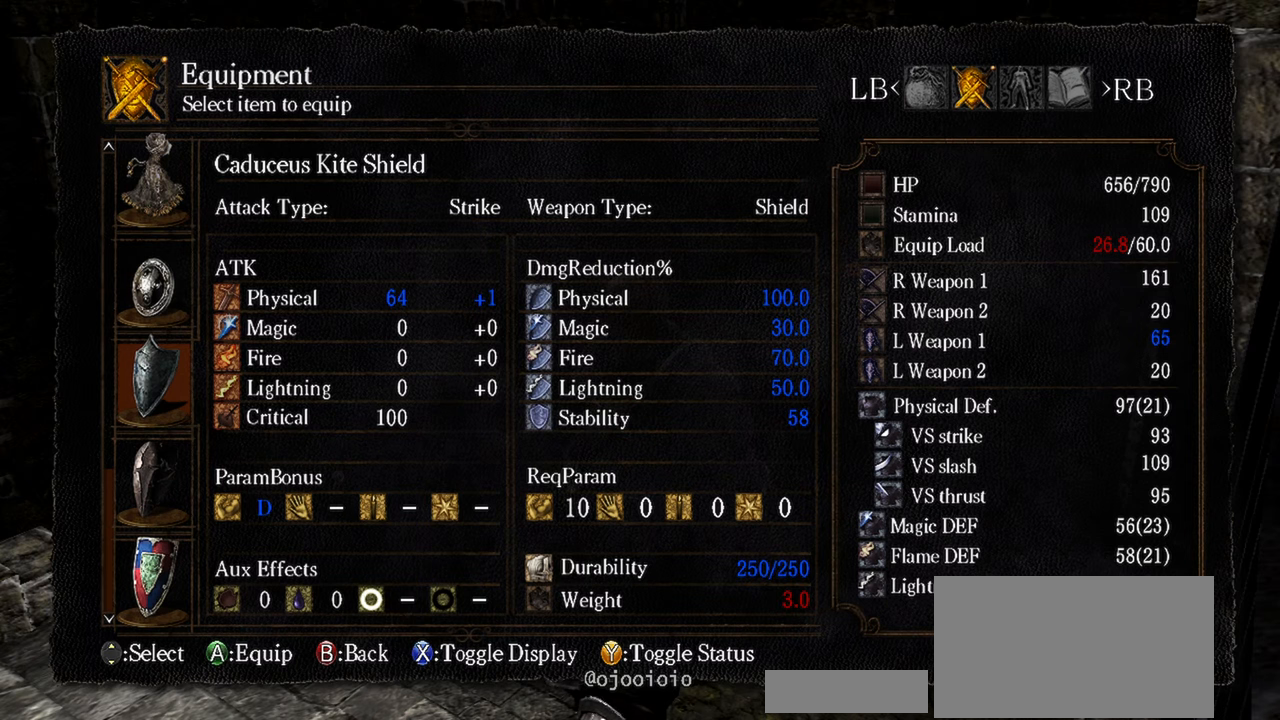
{"buttons": [], "left_stick": "center", "right_stick": "center", "events": [[17, "DPAD_UP", "up"]]}
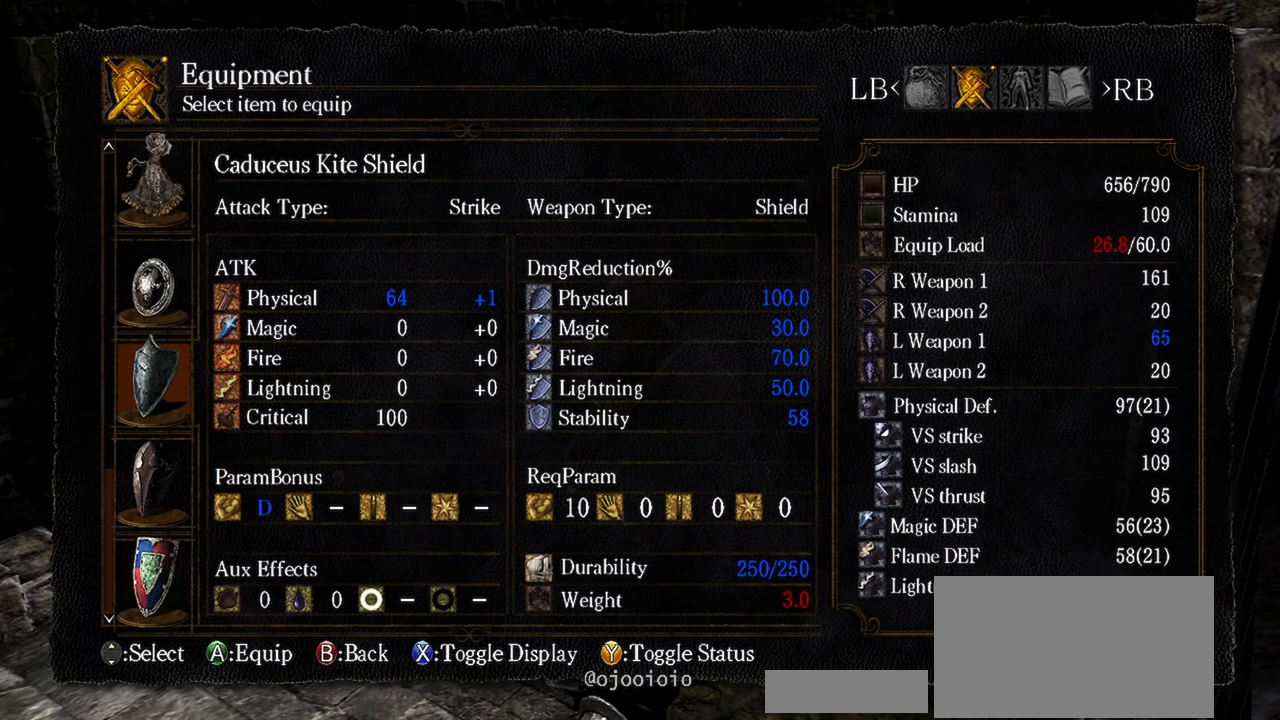
{"buttons": [], "left_stick": "center", "right_stick": "center", "events": []}
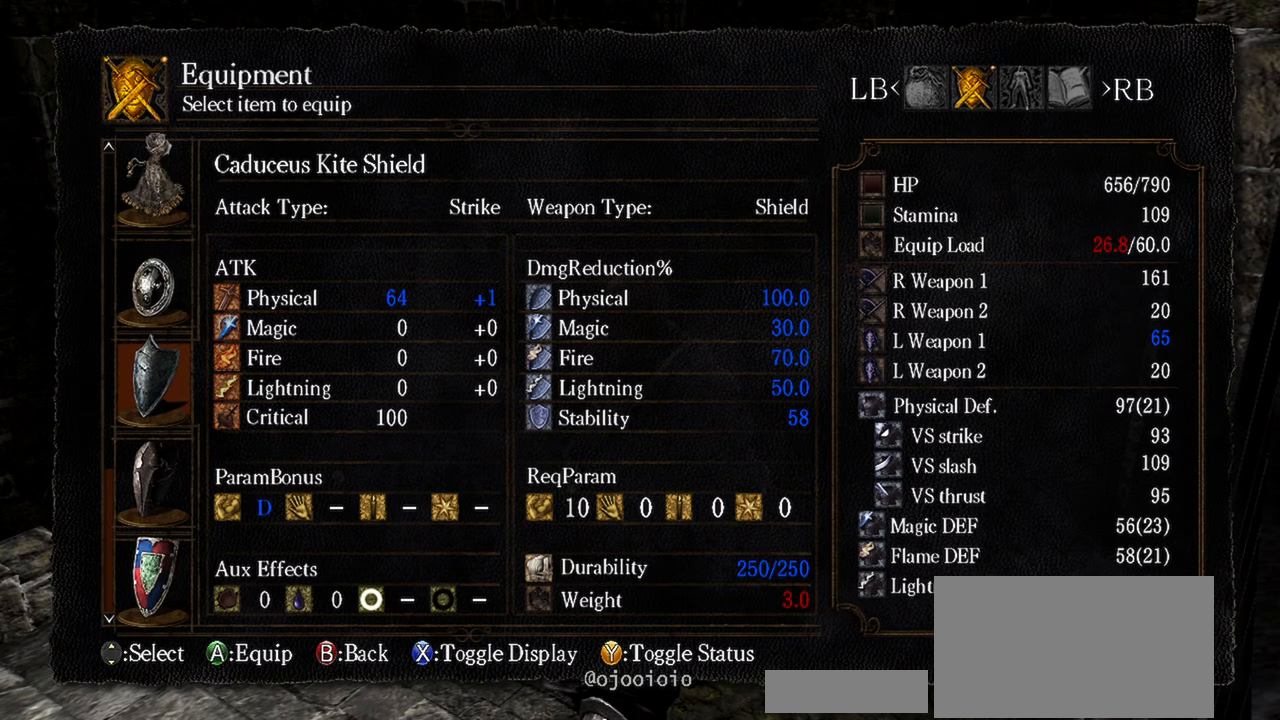
{"buttons": [], "left_stick": "center", "right_stick": "center", "events": [[317, "DPAD_DOWN", "down"], [483, "DPAD_DOWN", "up"]]}
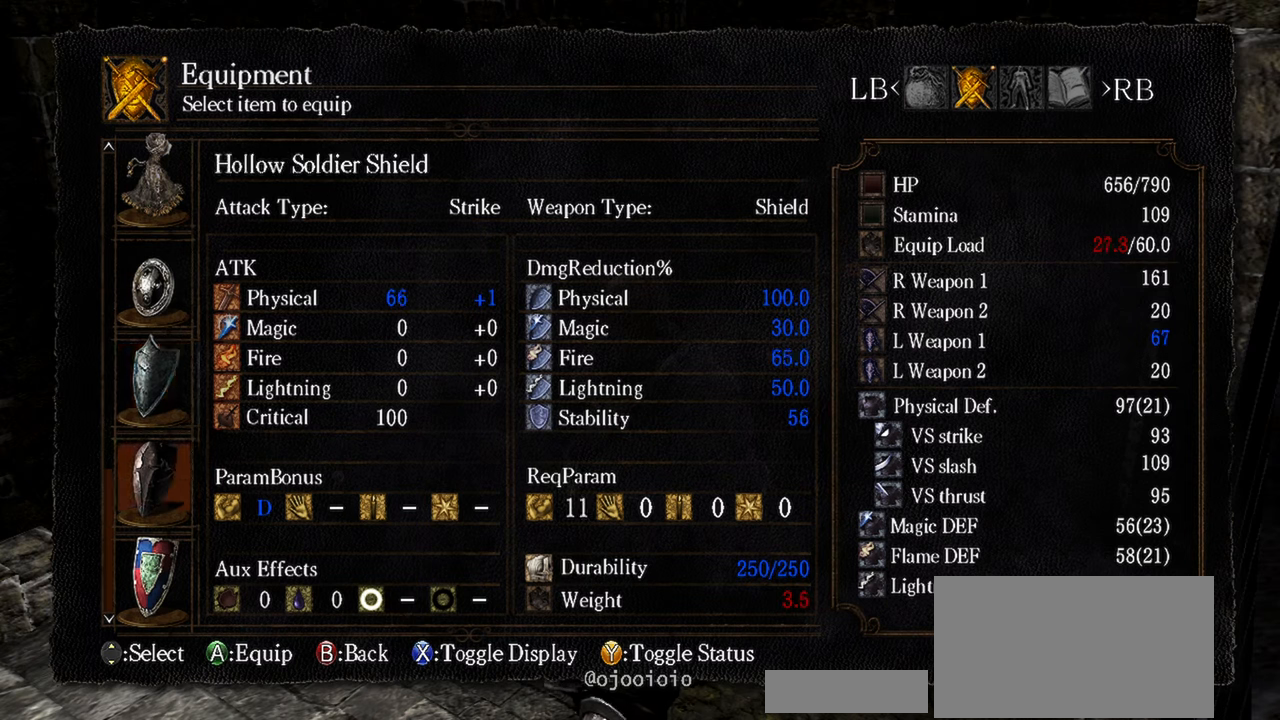
{"buttons": [], "left_stick": "center", "right_stick": "center", "events": [[117, "DPAD_DOWN", "down"], [233, "DPAD_DOWN", "up"]]}
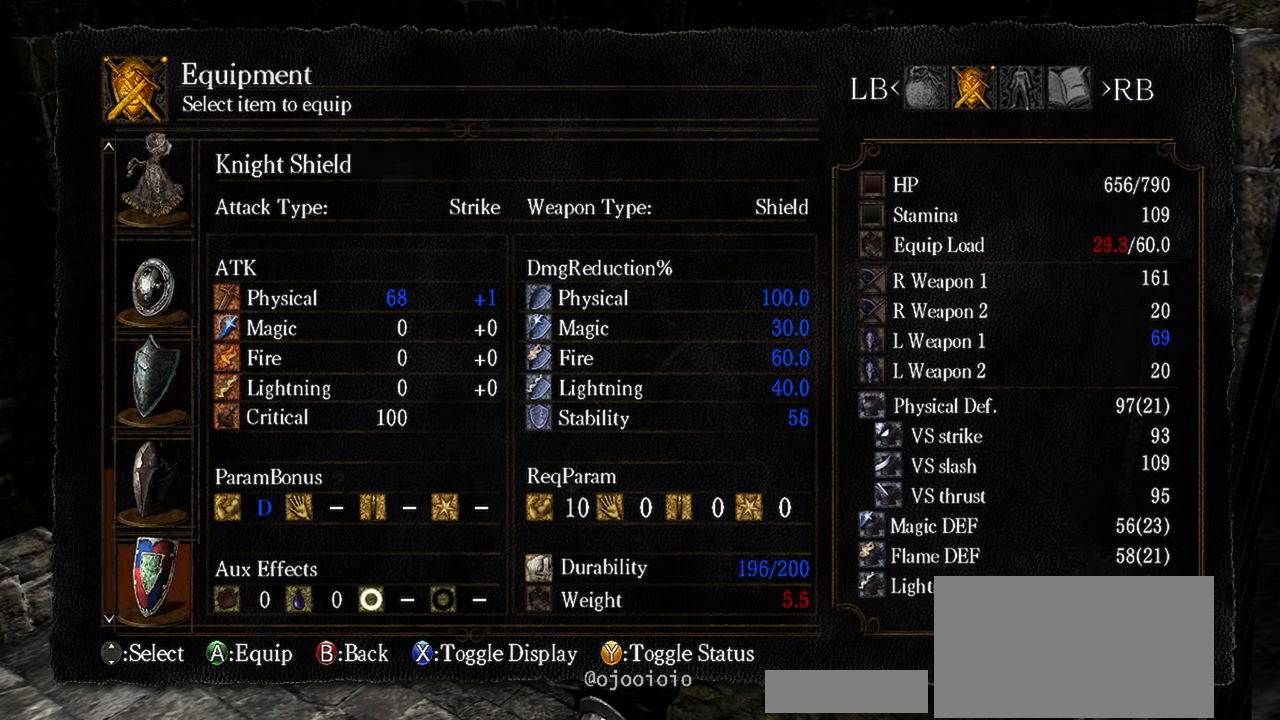
{"buttons": [], "left_stick": "center", "right_stick": "center", "events": []}
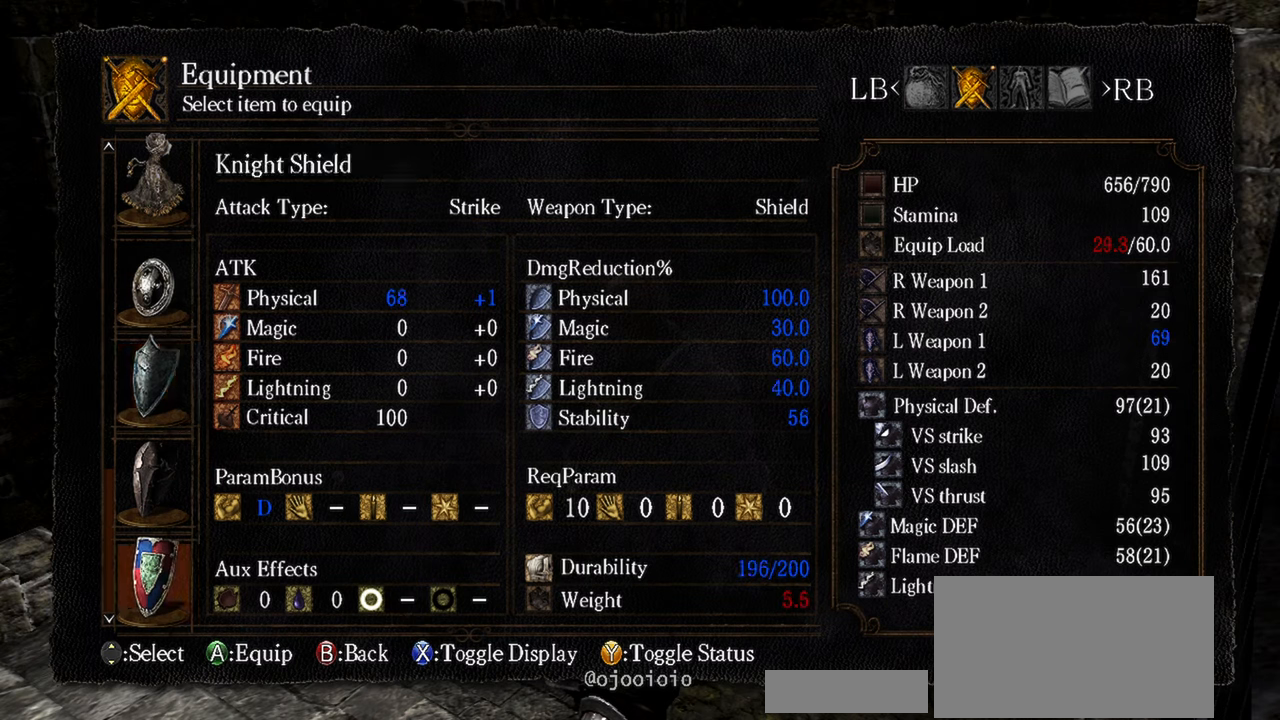
{"buttons": [], "left_stick": "center", "right_stick": "center", "events": []}
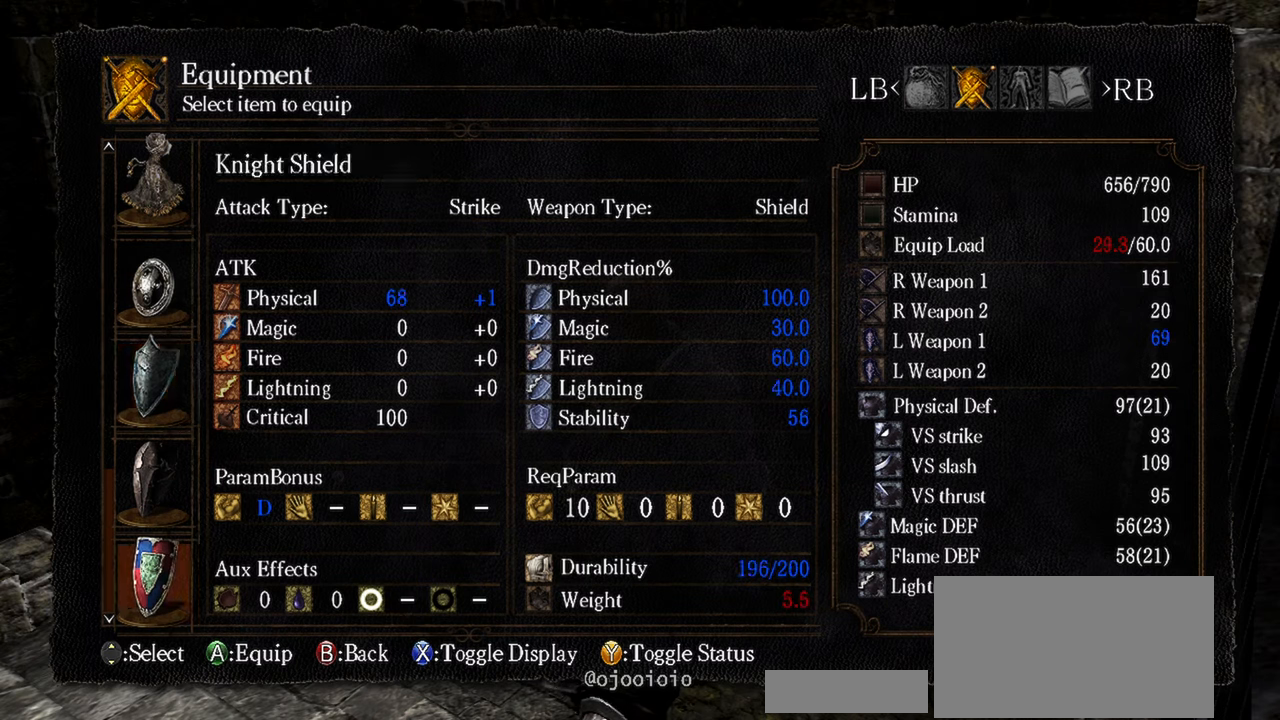
{"buttons": [], "left_stick": "center", "right_stick": "center", "events": [[100, "DPAD_UP", "down"], [217, "DPAD_UP", "up"], [300, "DPAD_UP", "down"], [483, "DPAD_UP", "up"]]}
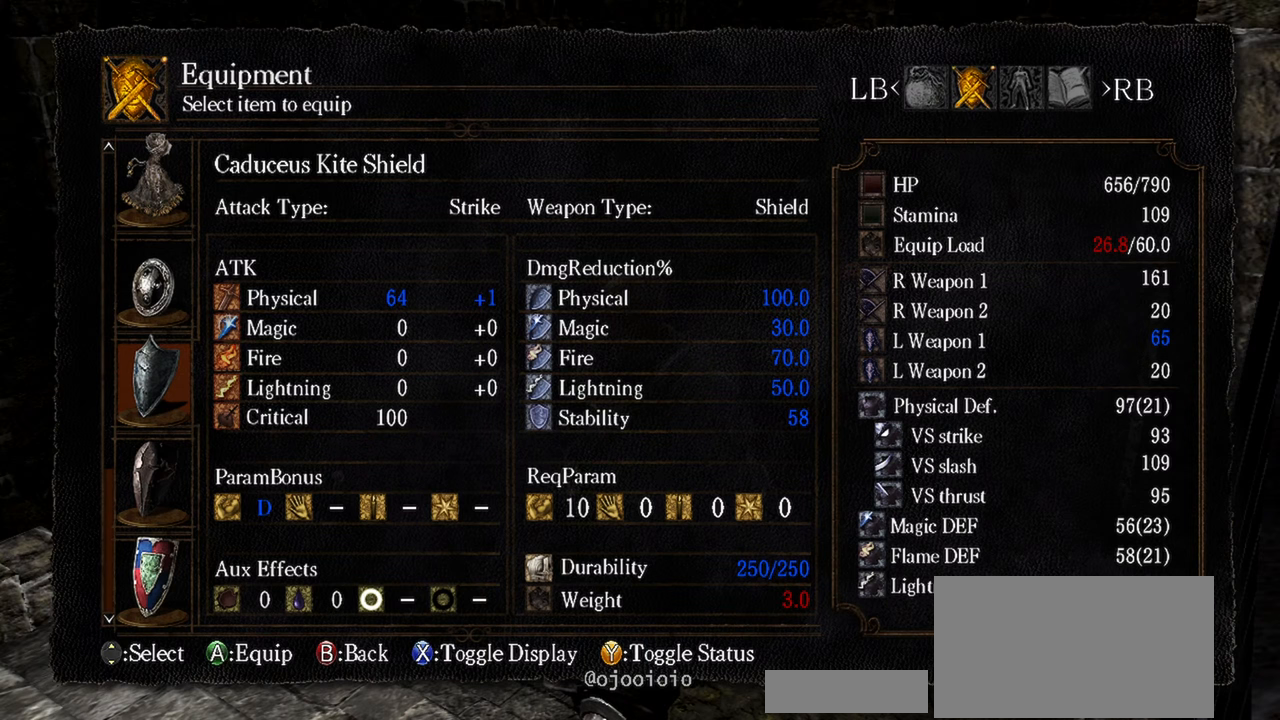
{"buttons": [], "left_stick": "center", "right_stick": "center", "events": []}
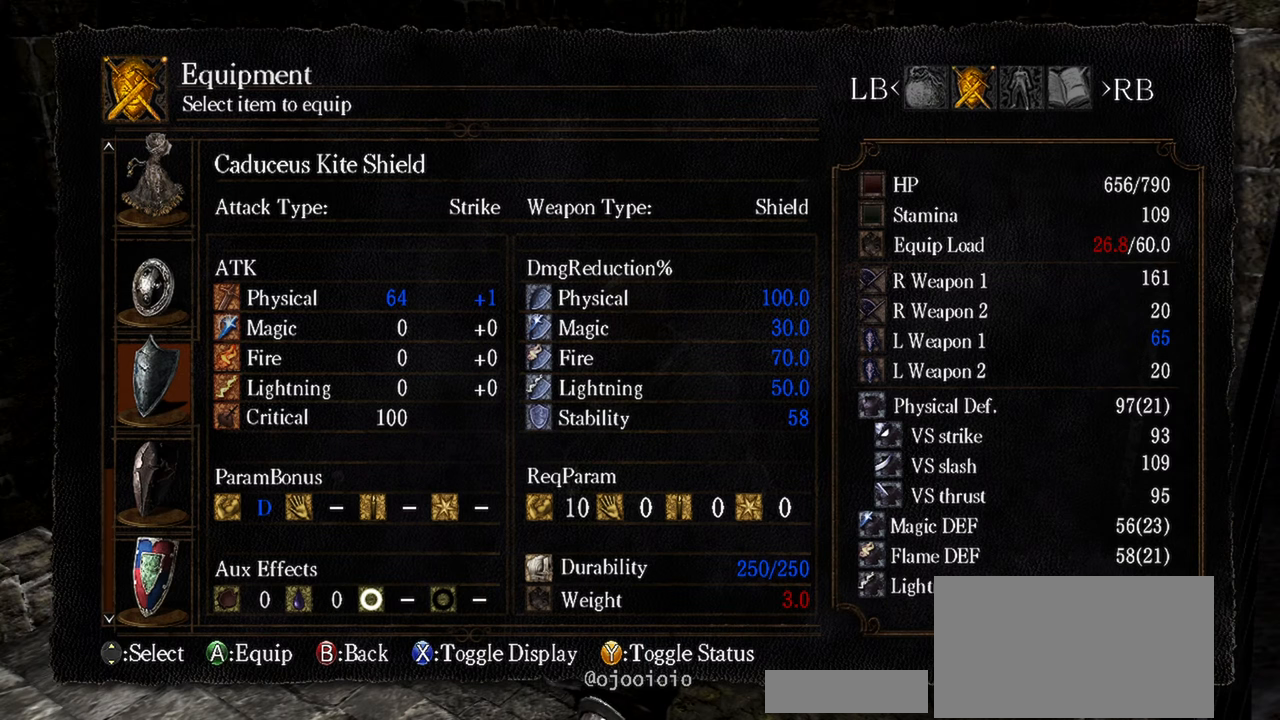
{"buttons": [], "left_stick": "center", "right_stick": "center", "events": []}